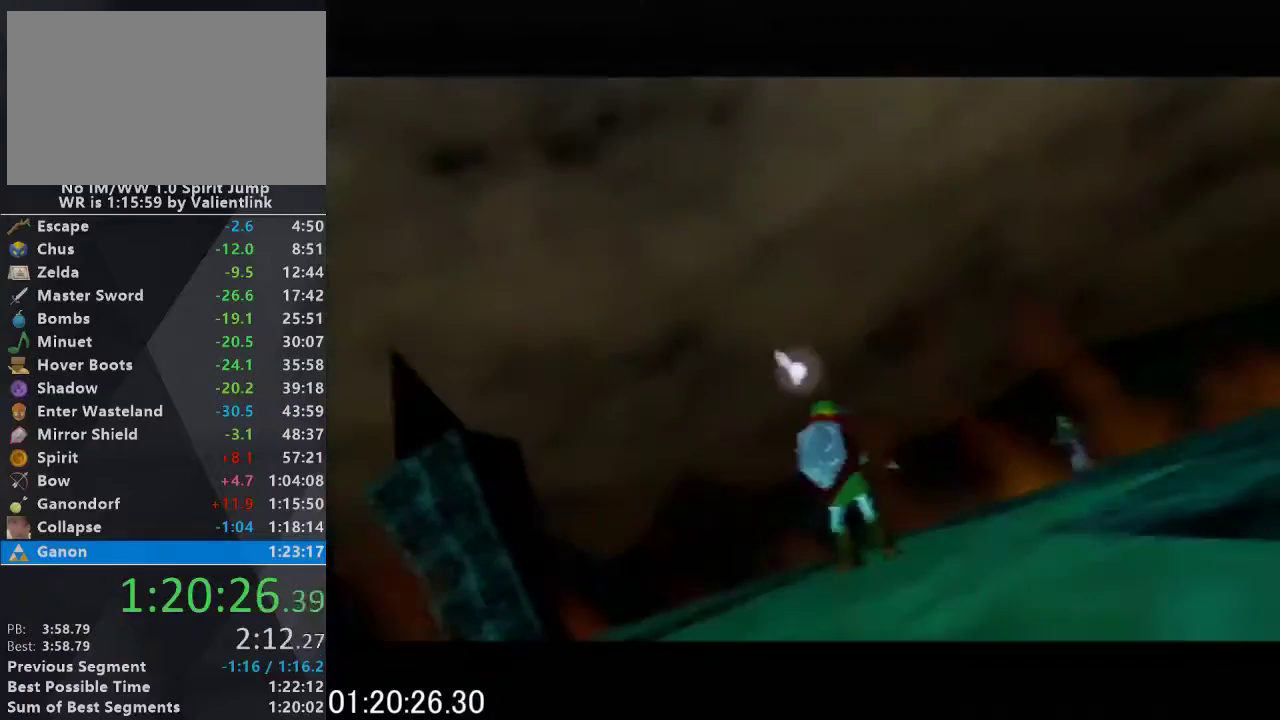
Gameplay with a controller (Nintendo layout); each line is a JSON object with the inputs held at the frame after it. "events" lists button and stick changes between this image and that frame as [ms after this image, input, new state], when the widget could be followed in between. This overlay highlights the sticks when they move; stick clicks (L3) are not distinguishable. Not read: L3 R3.
{"buttons": ["R1"], "left_stick": "center", "events": []}
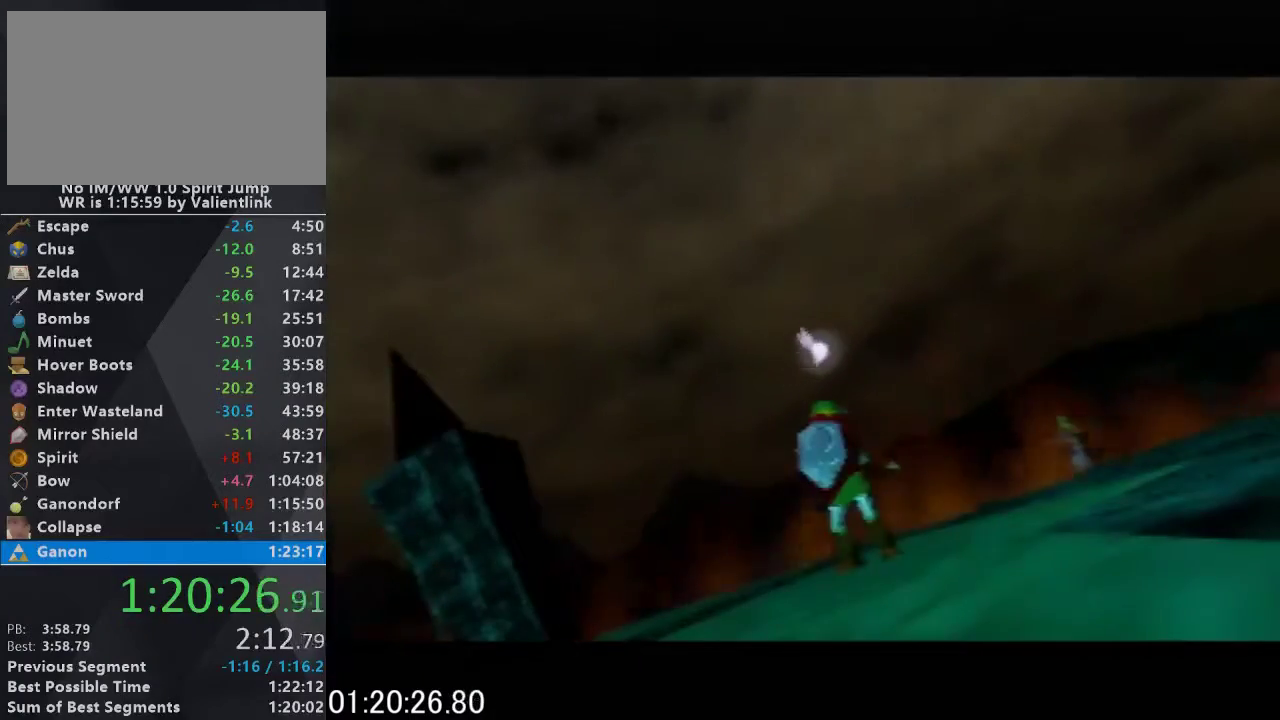
{"buttons": ["R1"], "left_stick": "center", "events": []}
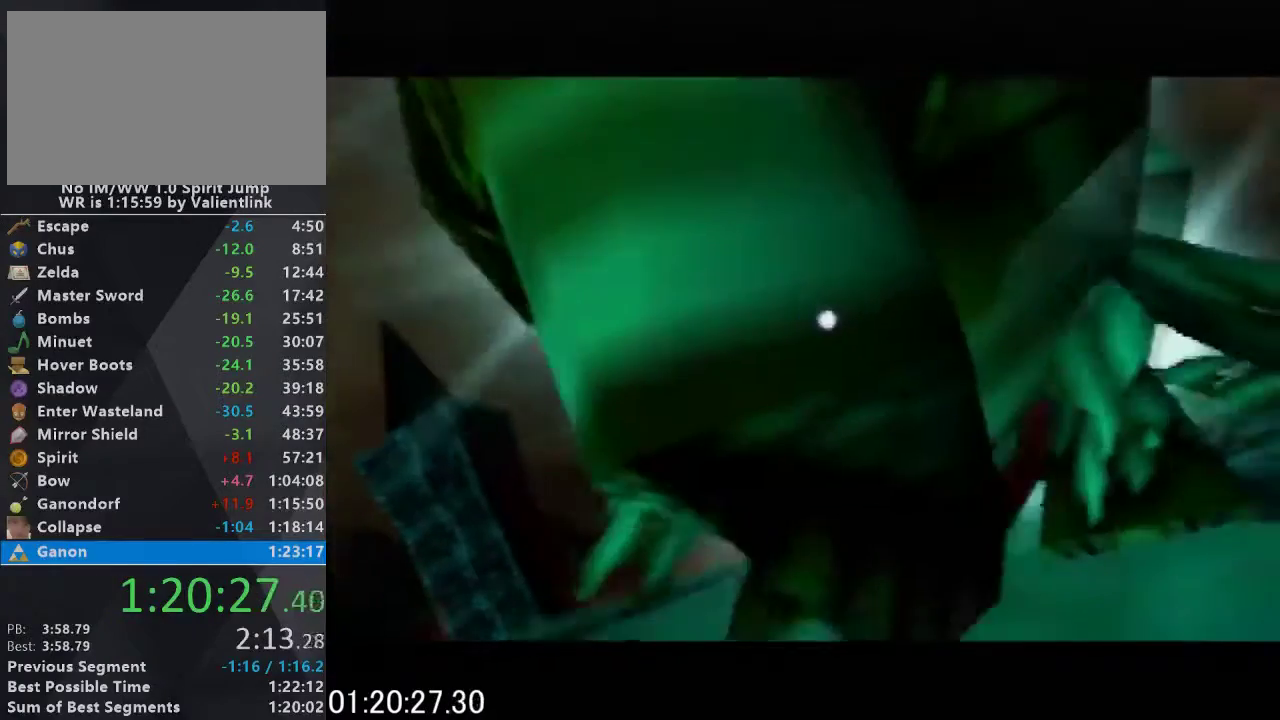
{"buttons": ["R1"], "left_stick": "center", "events": []}
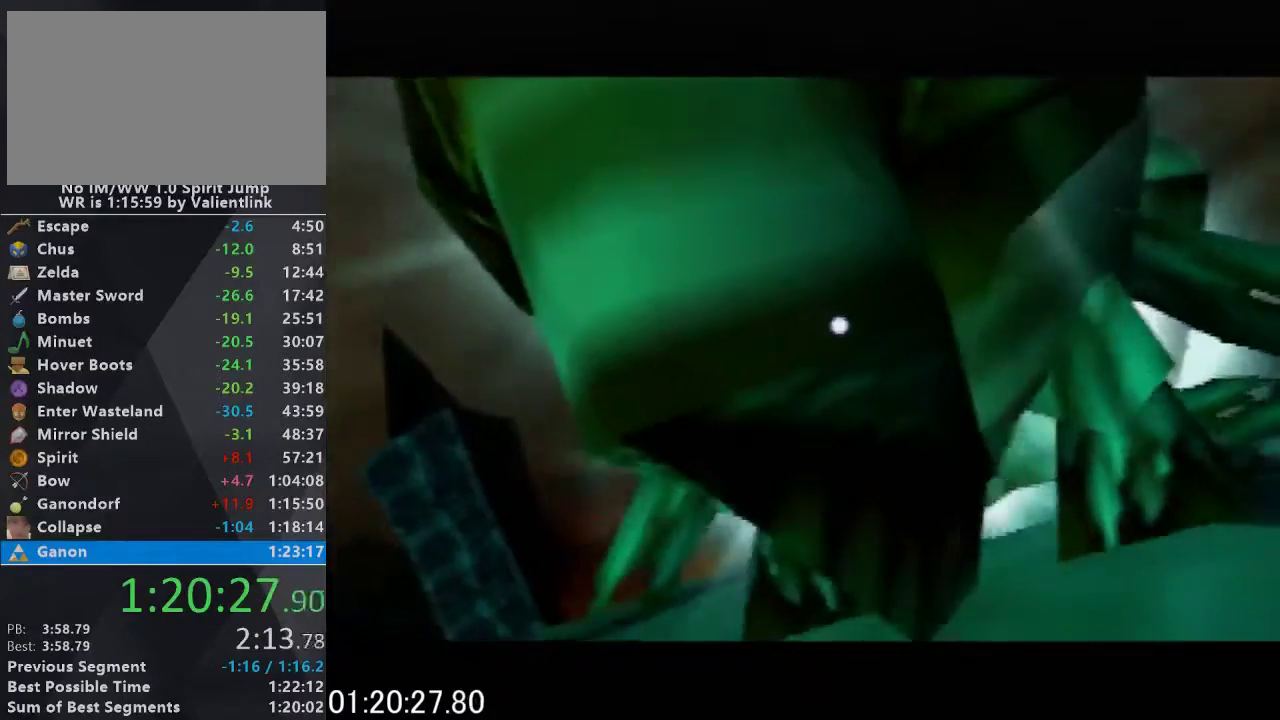
{"buttons": ["R1"], "left_stick": "center", "events": []}
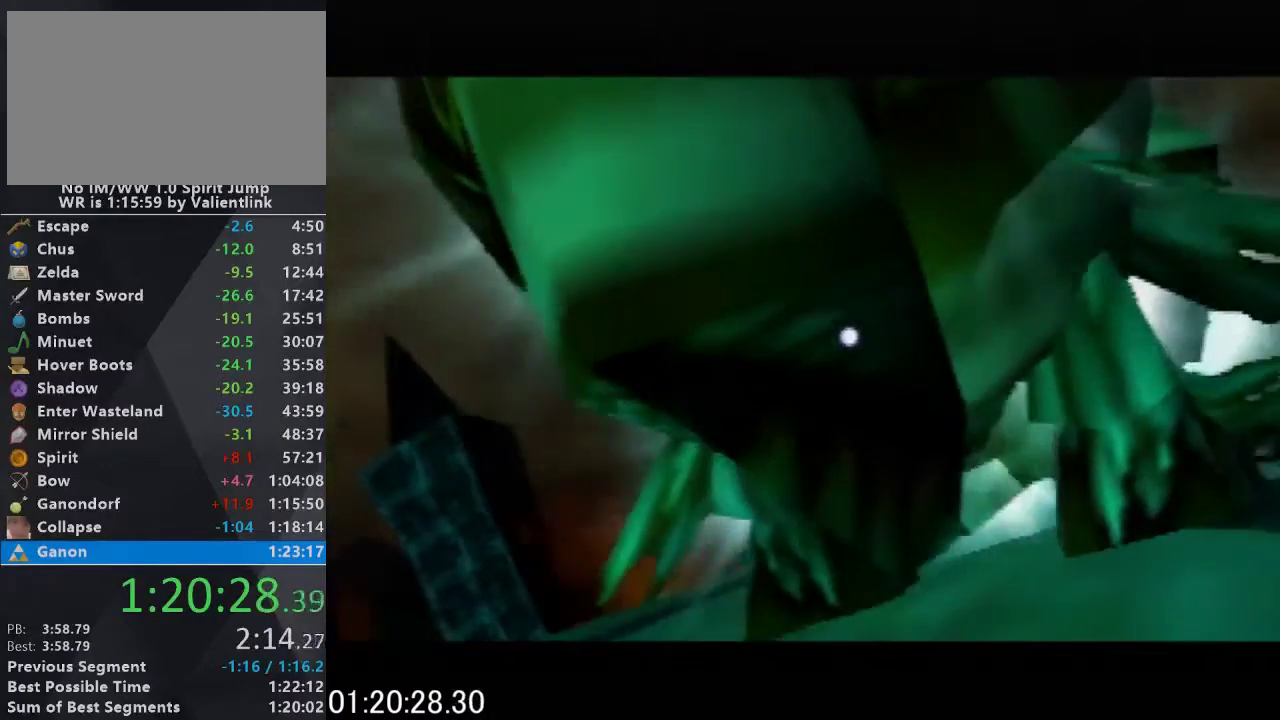
{"buttons": ["R1"], "left_stick": "center", "events": []}
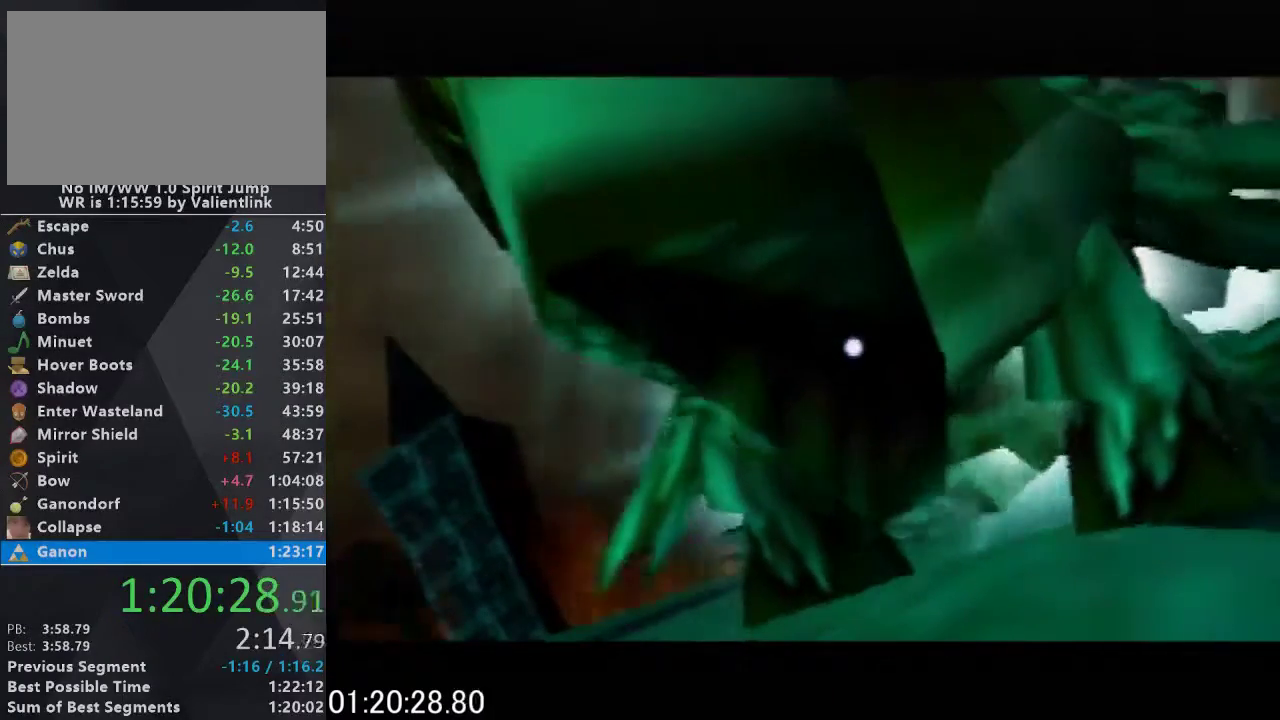
{"buttons": ["R1"], "left_stick": "center", "events": []}
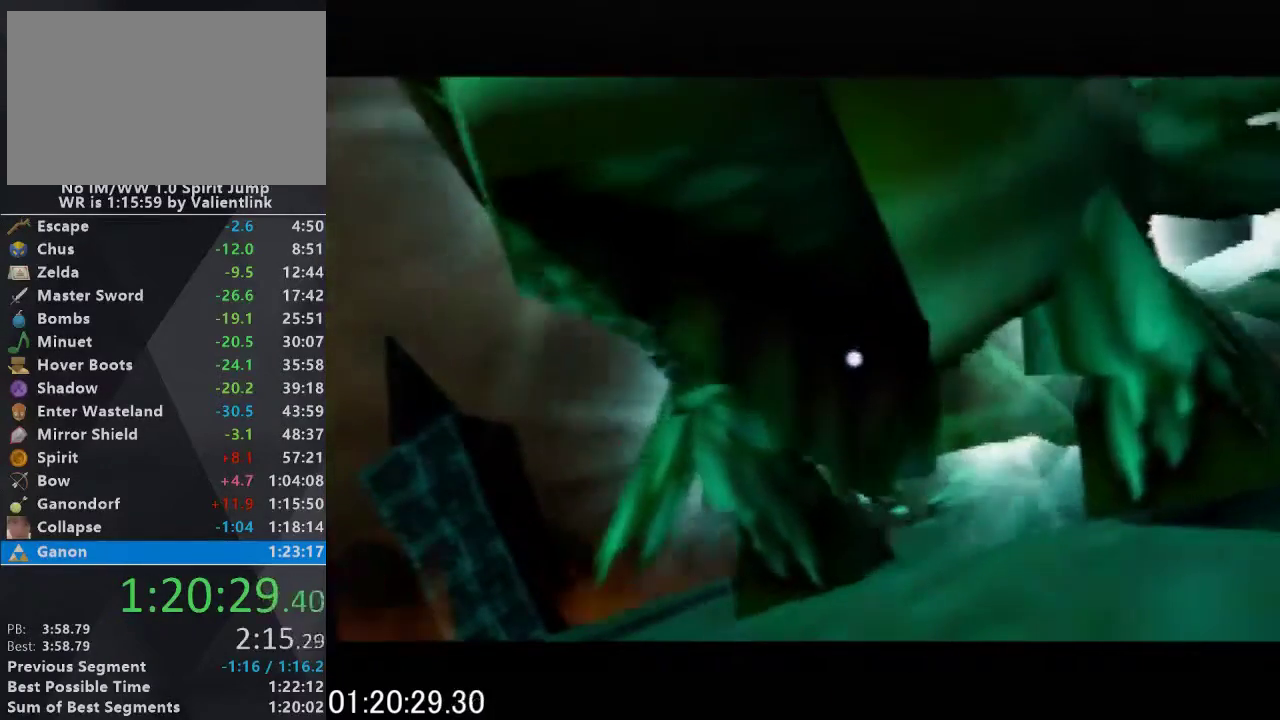
{"buttons": ["R1"], "left_stick": "center", "events": []}
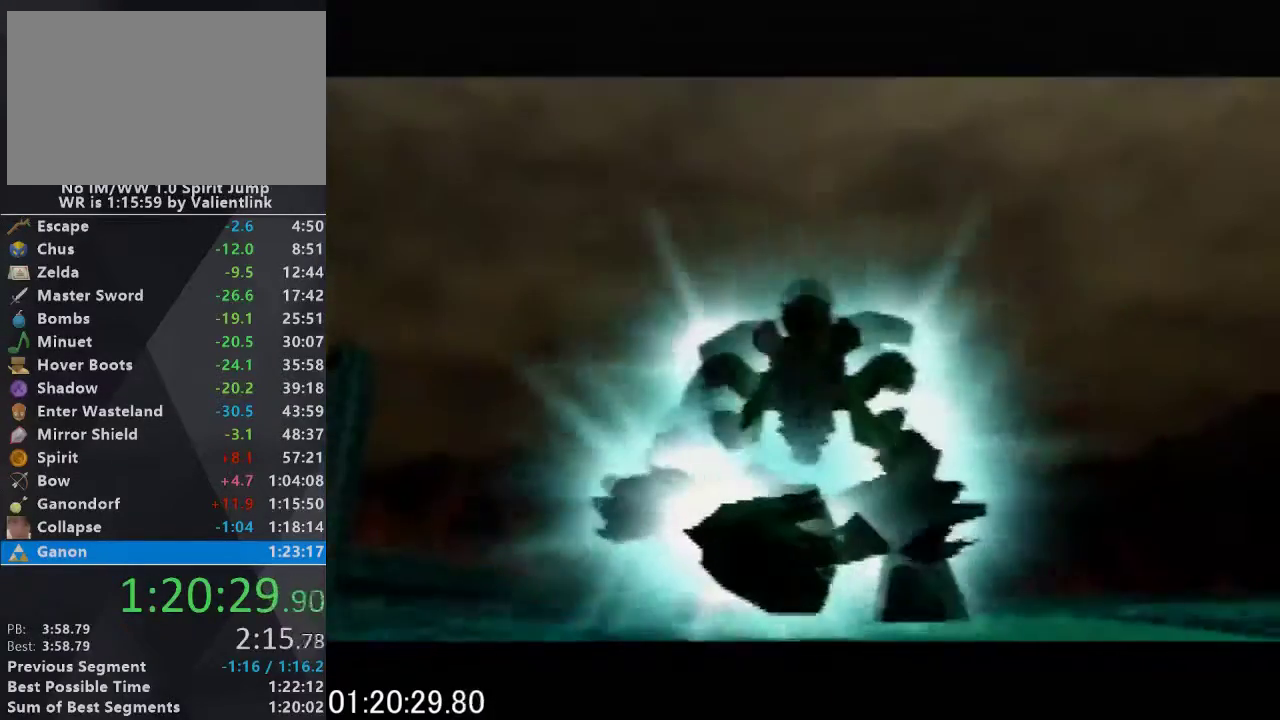
{"buttons": ["R1"], "left_stick": "center", "events": []}
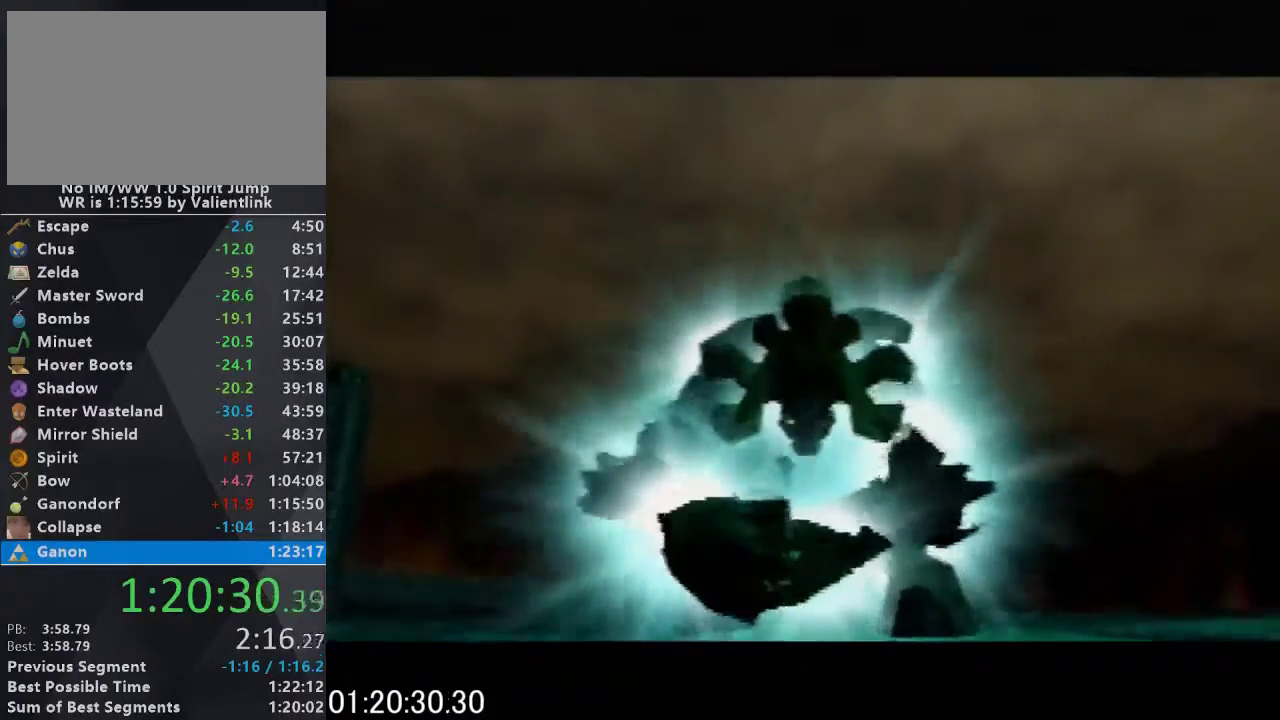
{"buttons": ["R1"], "left_stick": "center", "events": []}
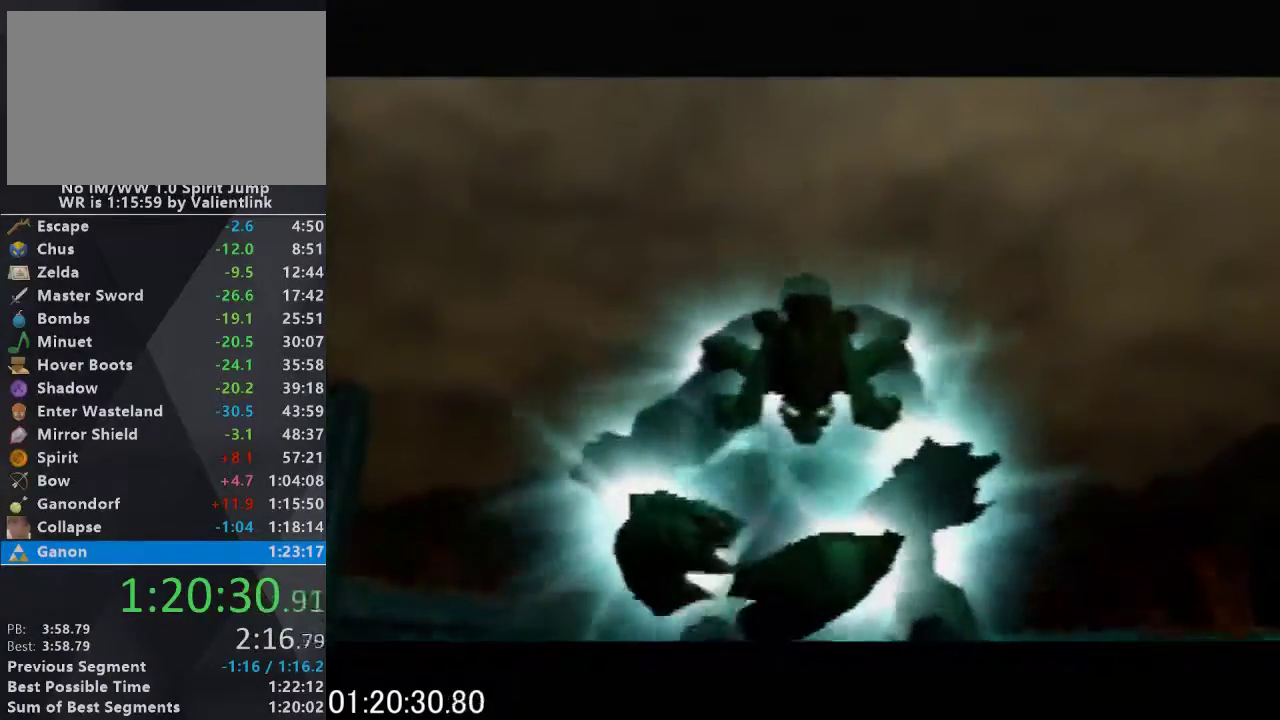
{"buttons": ["R1"], "left_stick": "center", "events": []}
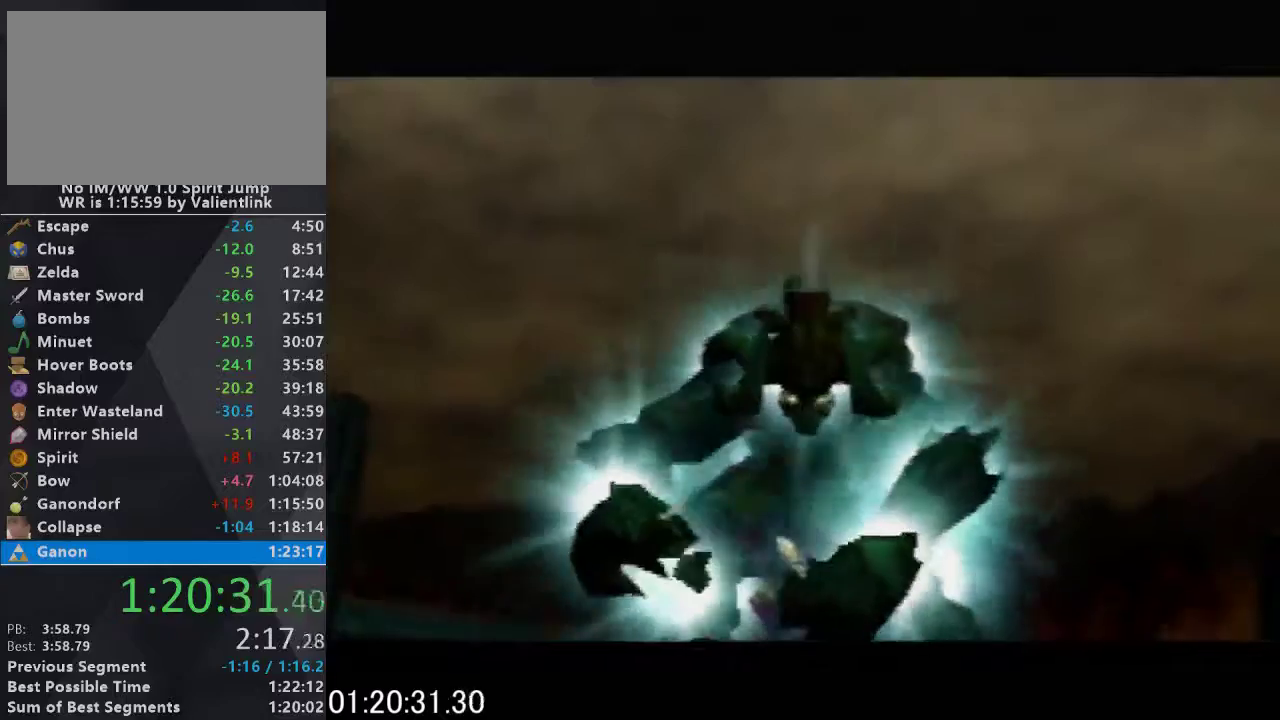
{"buttons": ["R1"], "left_stick": "center", "events": []}
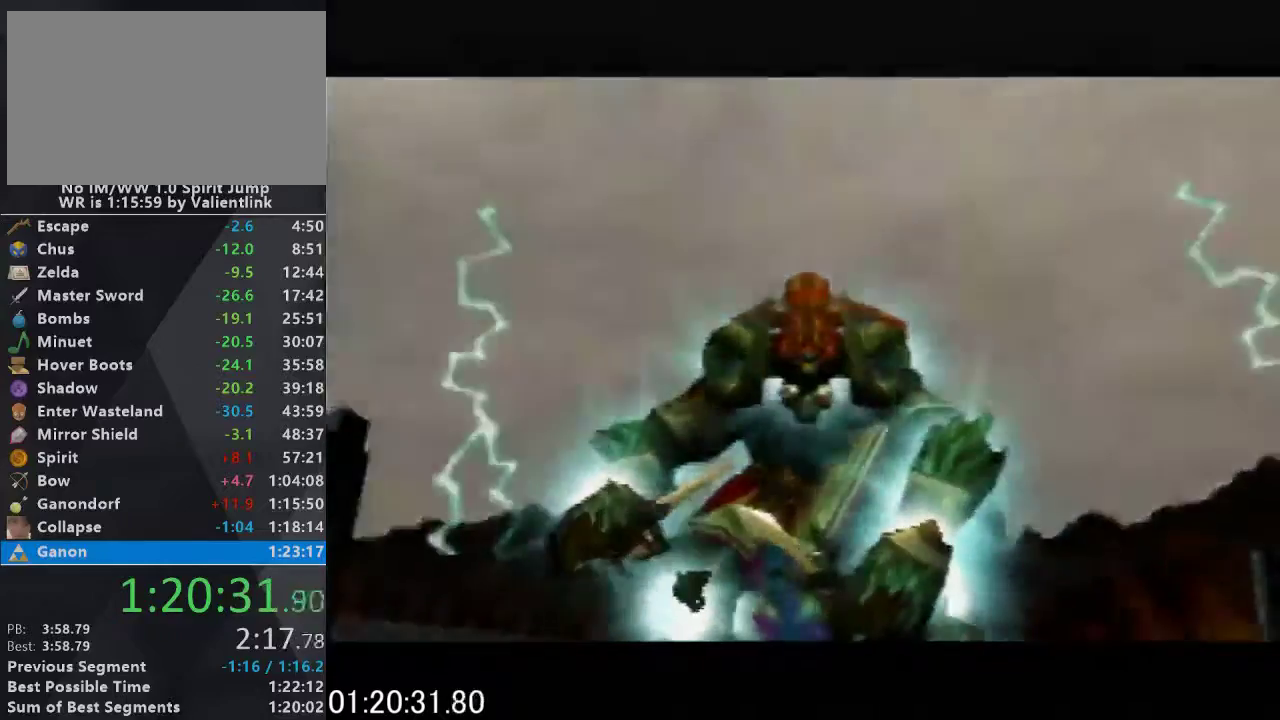
{"buttons": ["R1"], "left_stick": "center", "events": []}
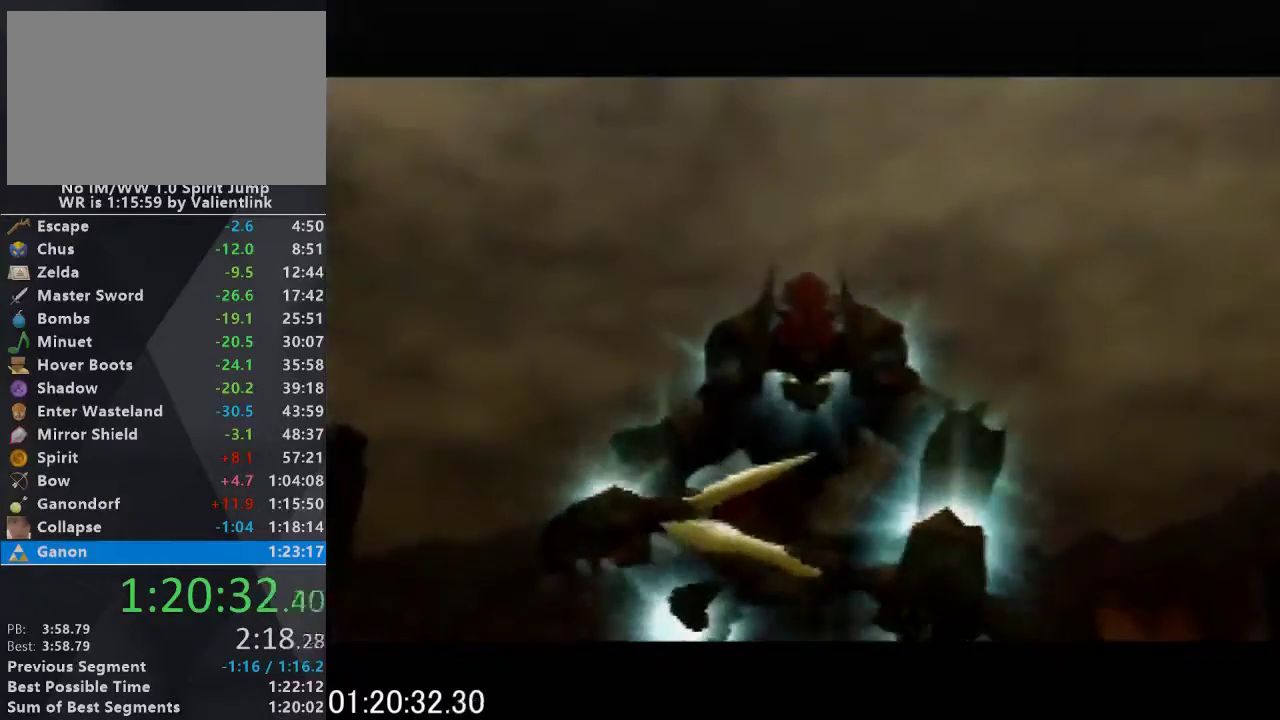
{"buttons": ["R1"], "left_stick": "center", "events": []}
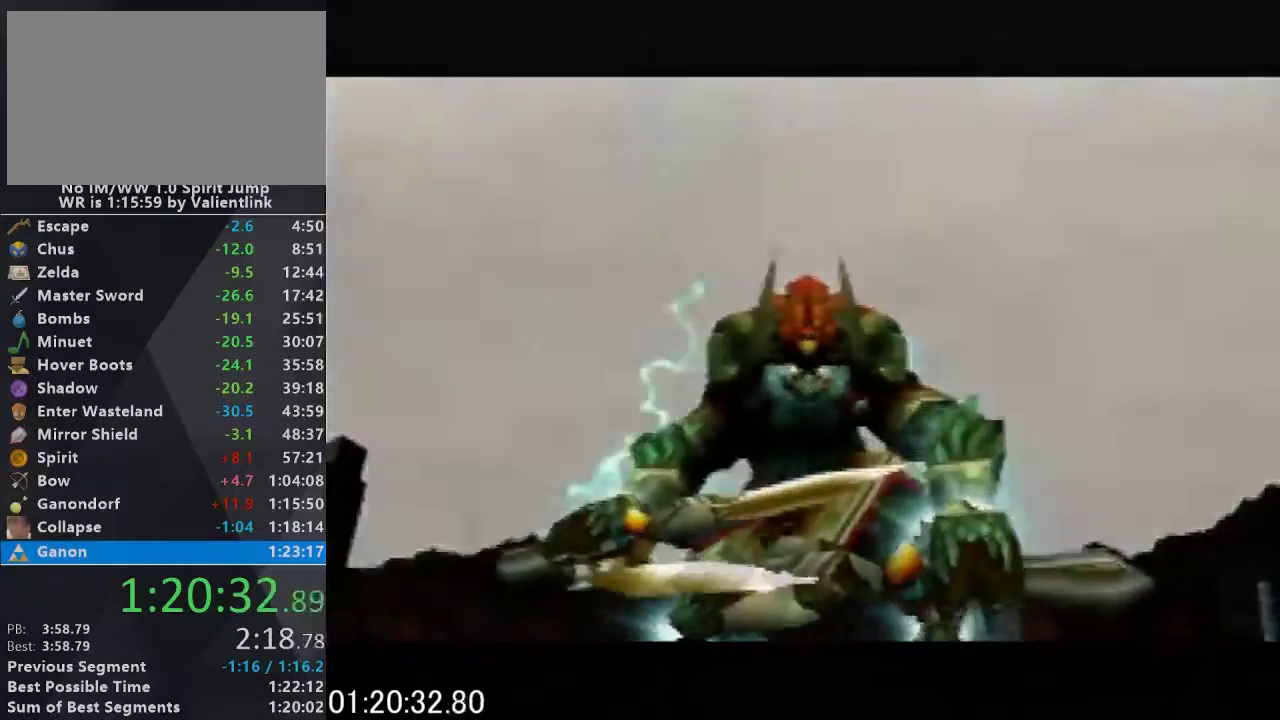
{"buttons": ["R1"], "left_stick": "center", "events": []}
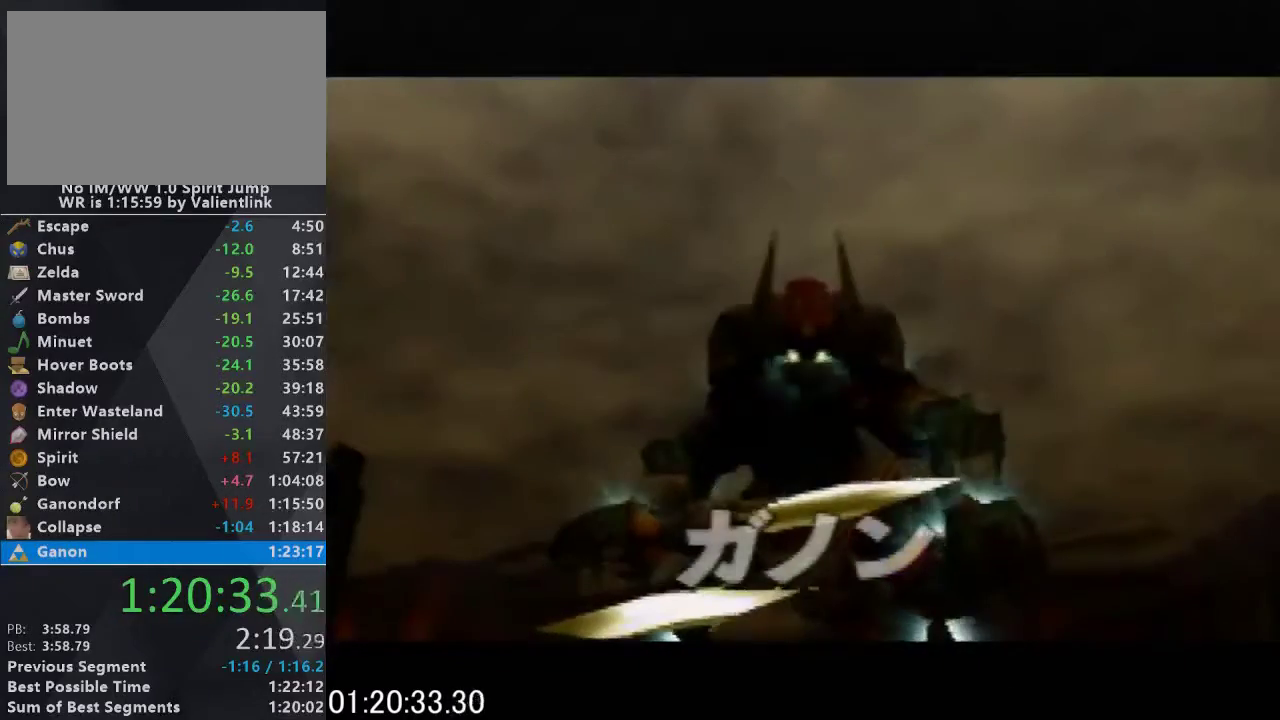
{"buttons": ["R1"], "left_stick": "center", "events": []}
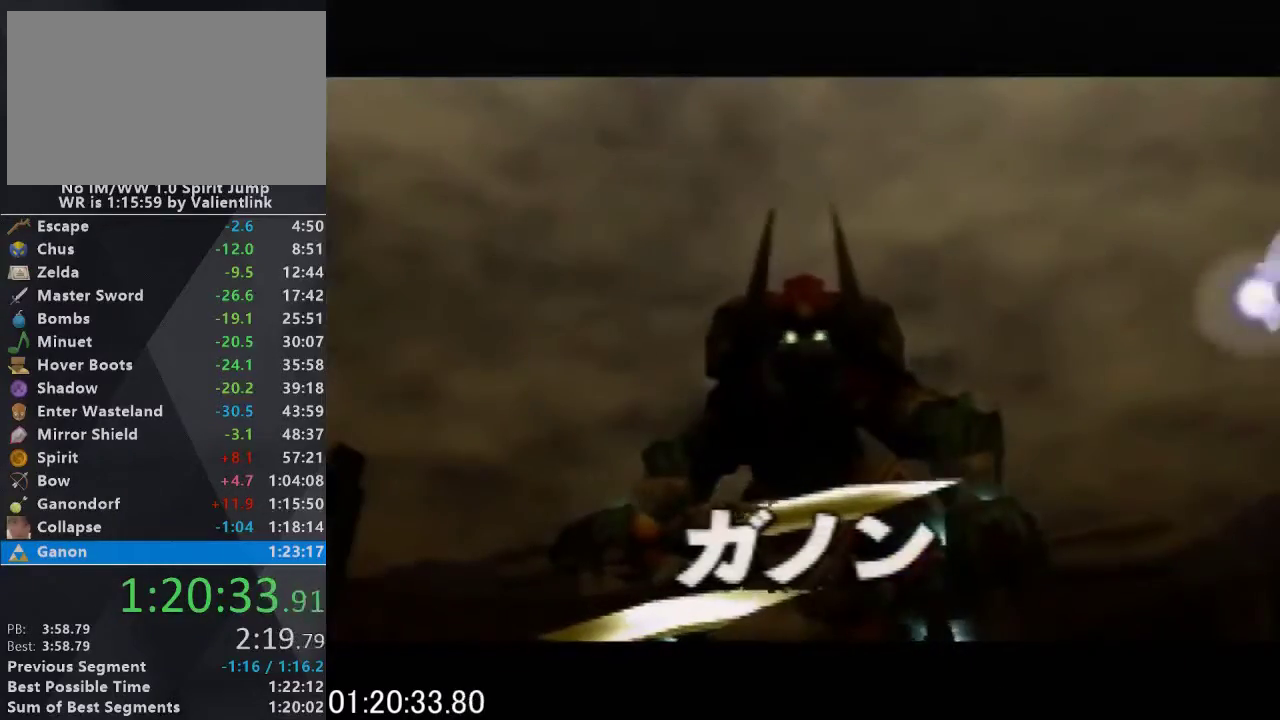
{"buttons": ["R1"], "left_stick": "center", "events": []}
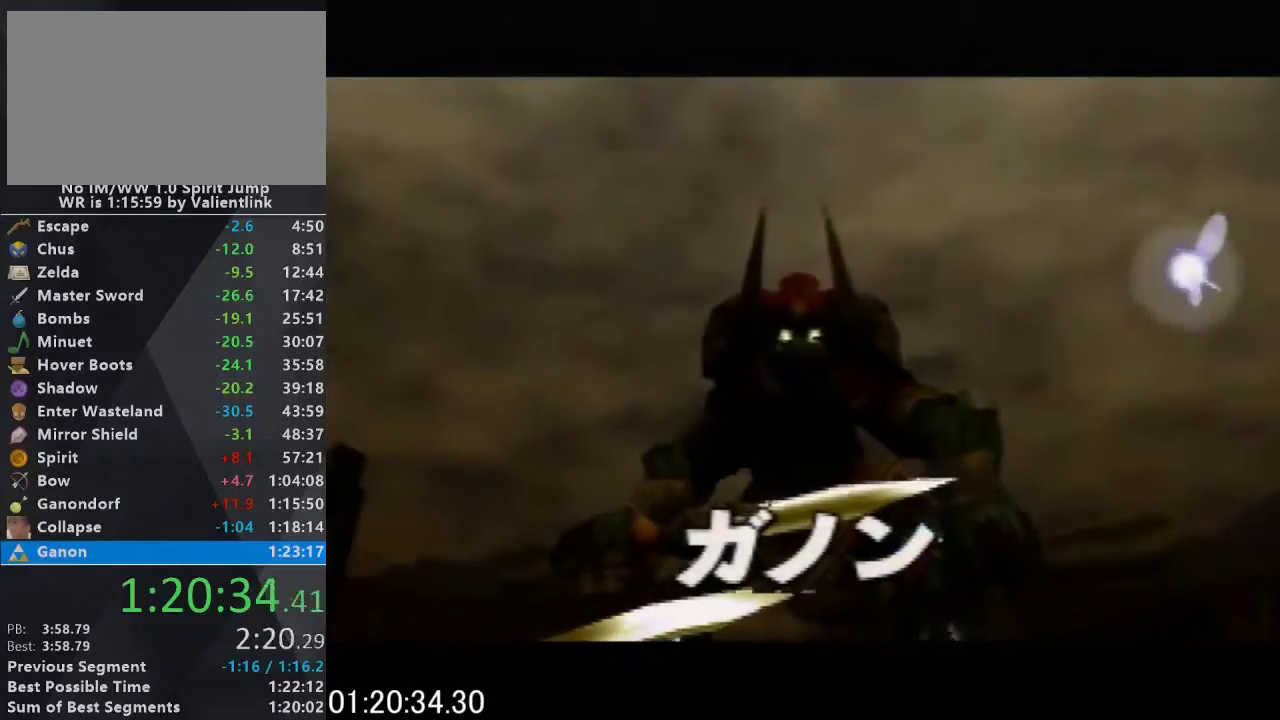
{"buttons": ["R1"], "left_stick": "center", "events": []}
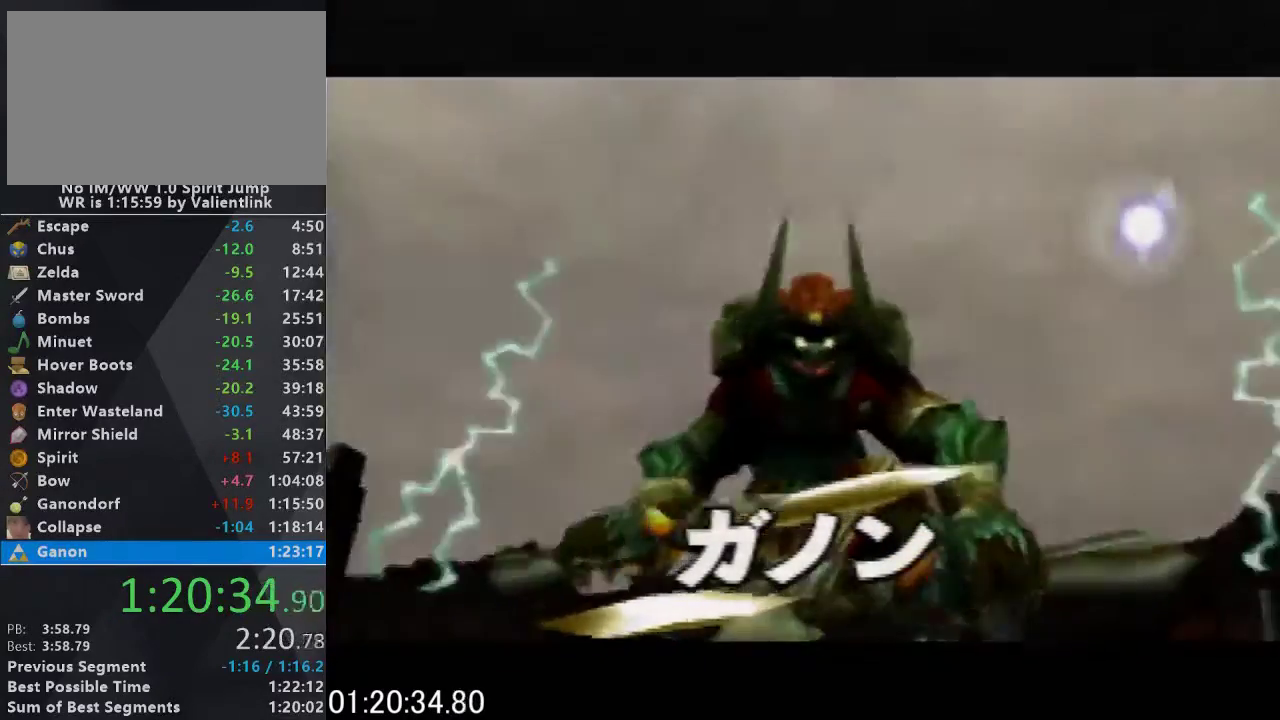
{"buttons": ["R1"], "left_stick": "center", "events": []}
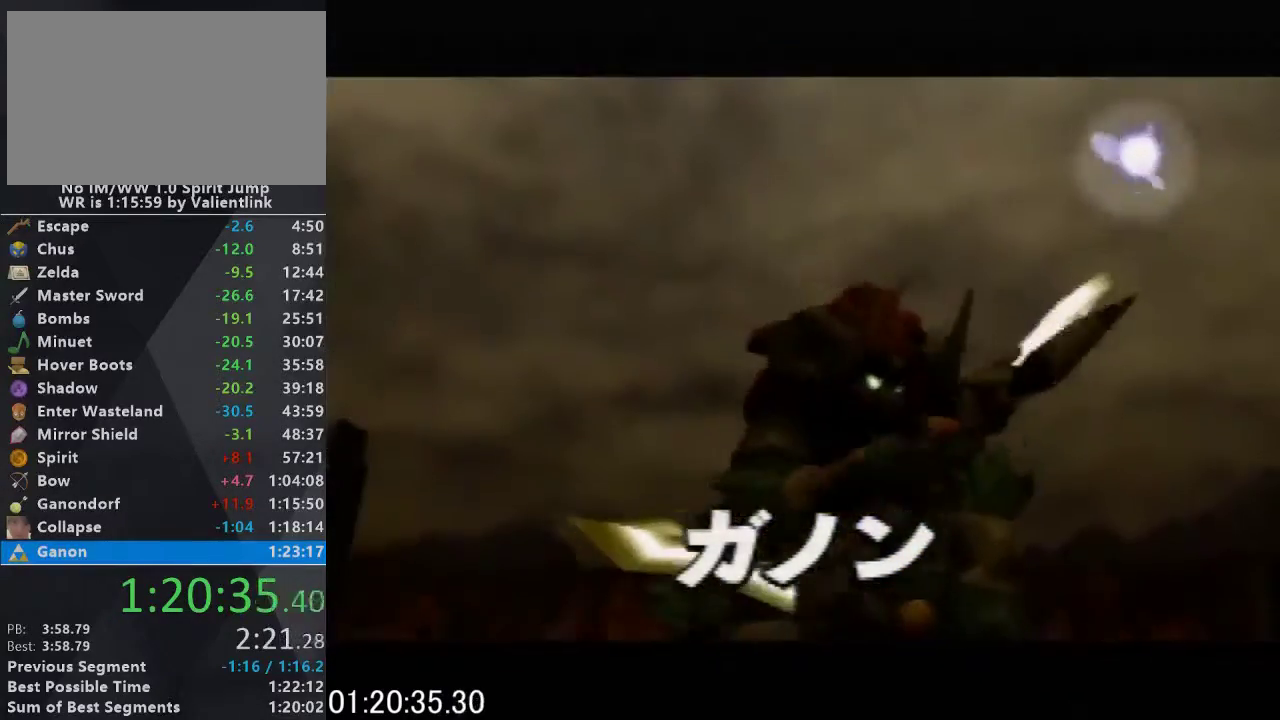
{"buttons": ["R1"], "left_stick": "center", "events": []}
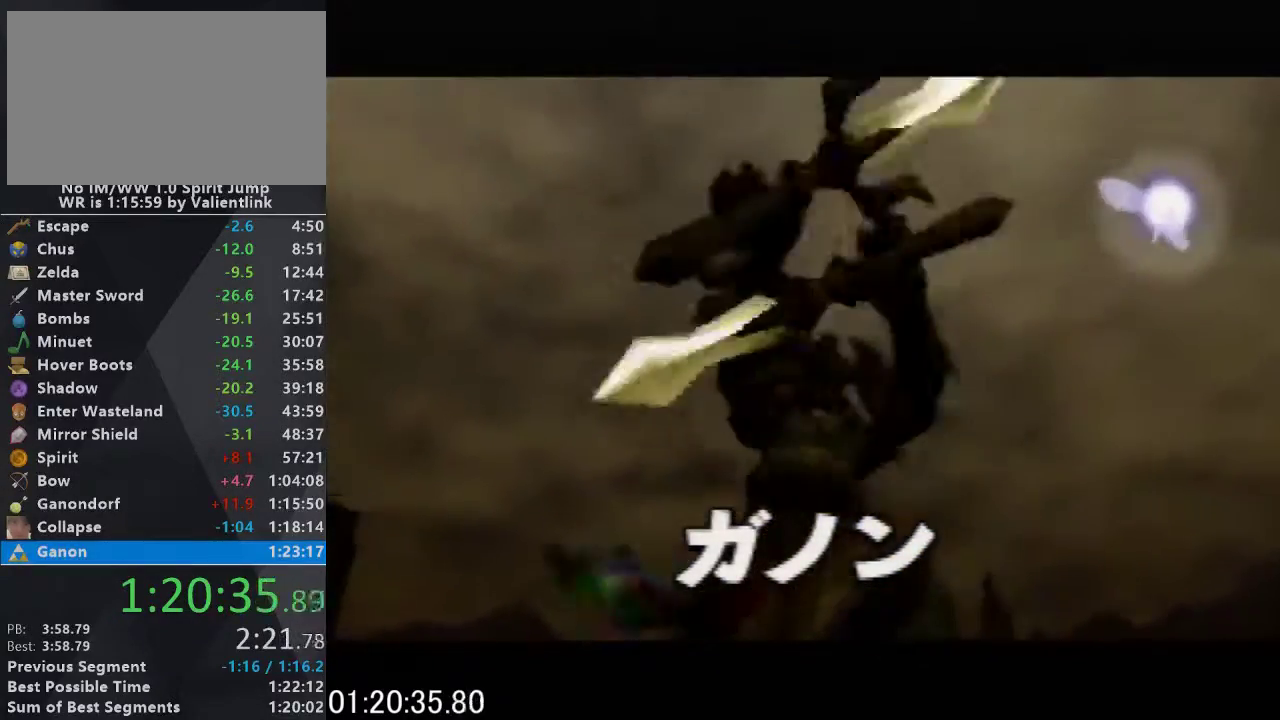
{"buttons": ["R1"], "left_stick": "center", "events": []}
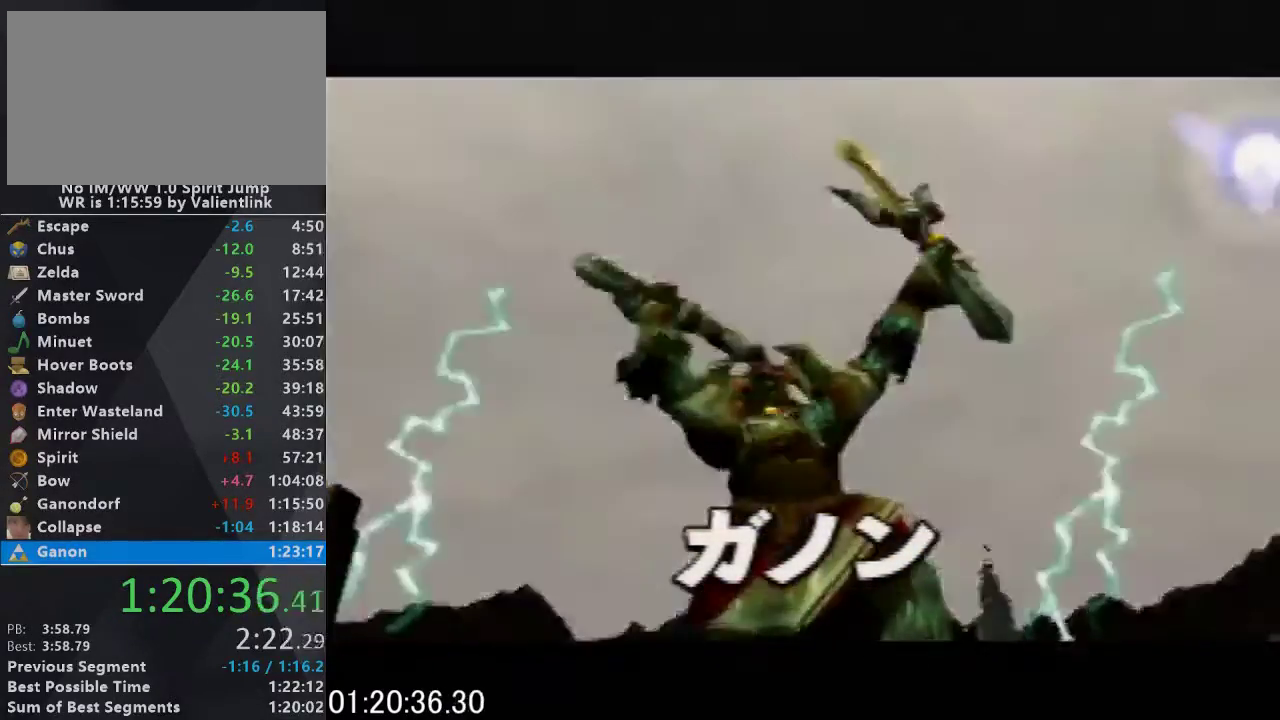
{"buttons": ["R1"], "left_stick": "center", "events": []}
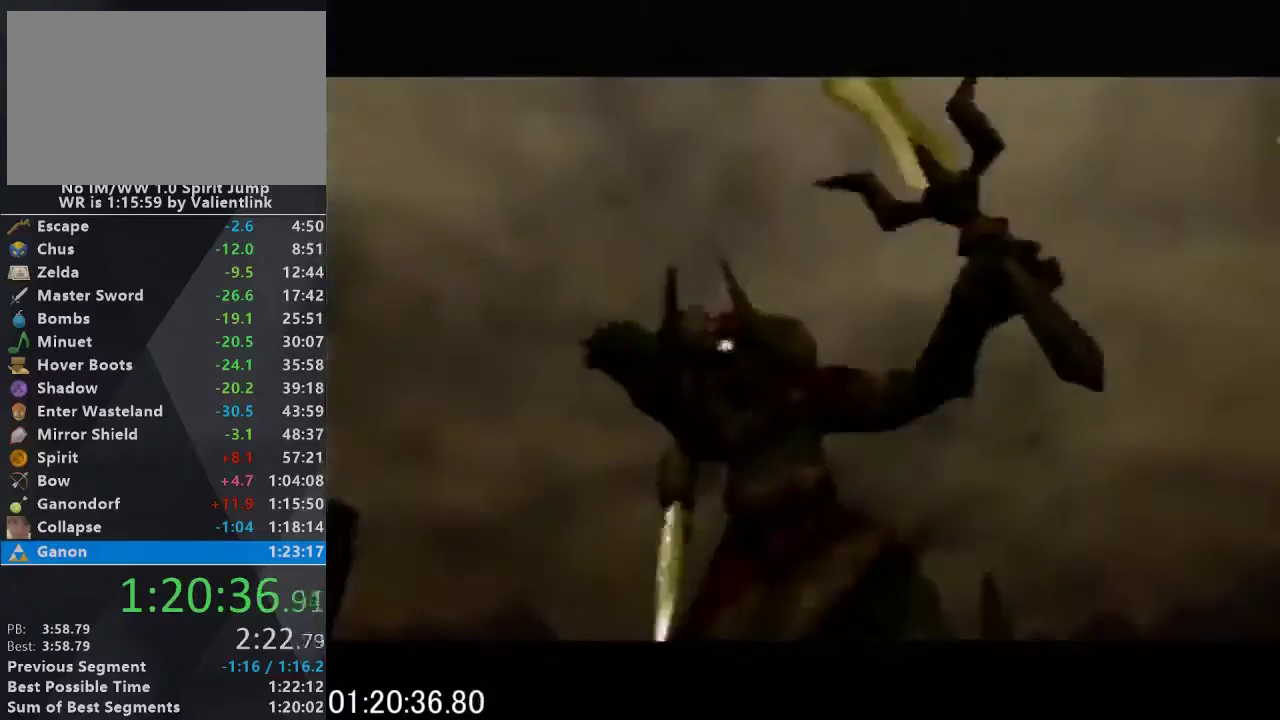
{"buttons": ["R1"], "left_stick": "center", "events": []}
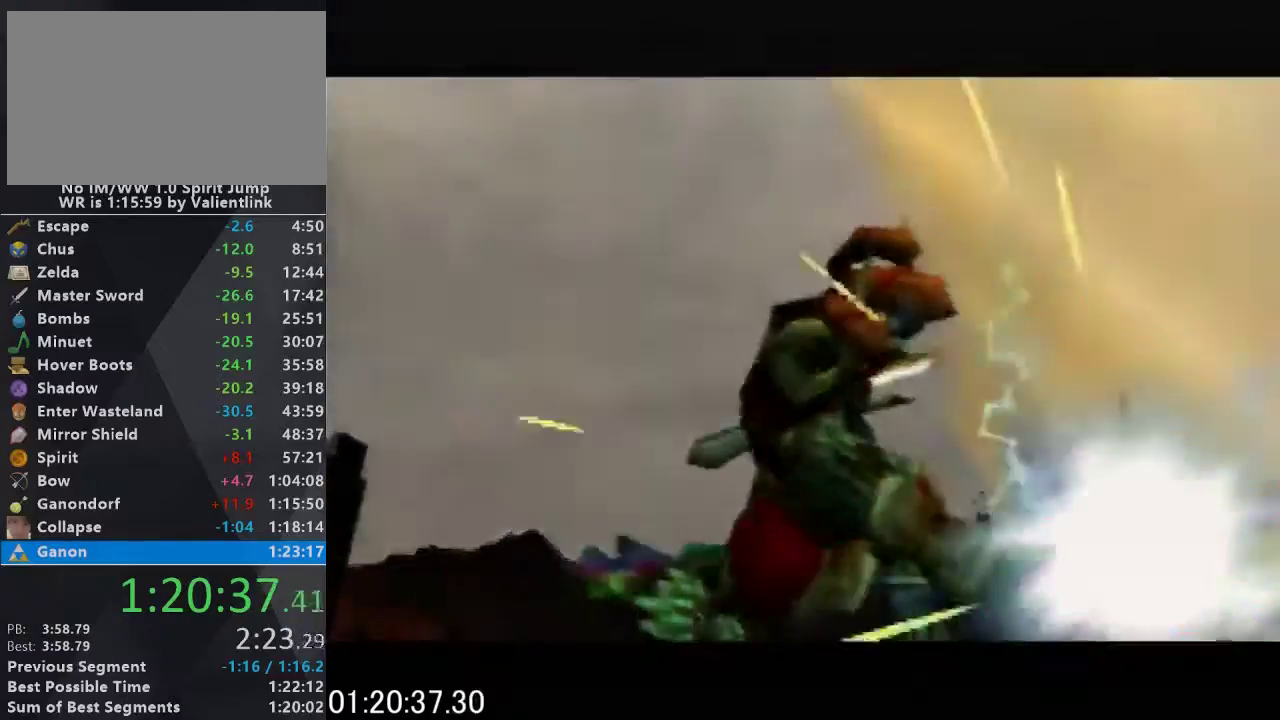
{"buttons": ["R1"], "left_stick": "center", "events": []}
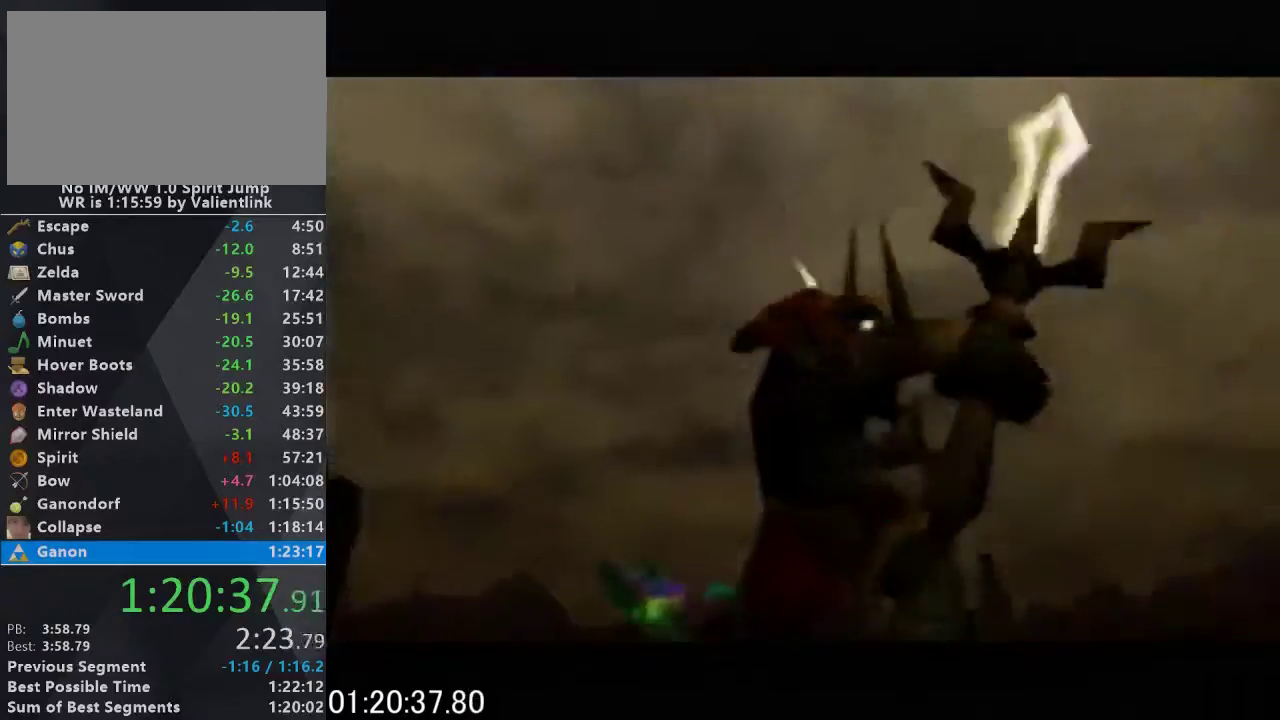
{"buttons": ["R1"], "left_stick": "center", "events": []}
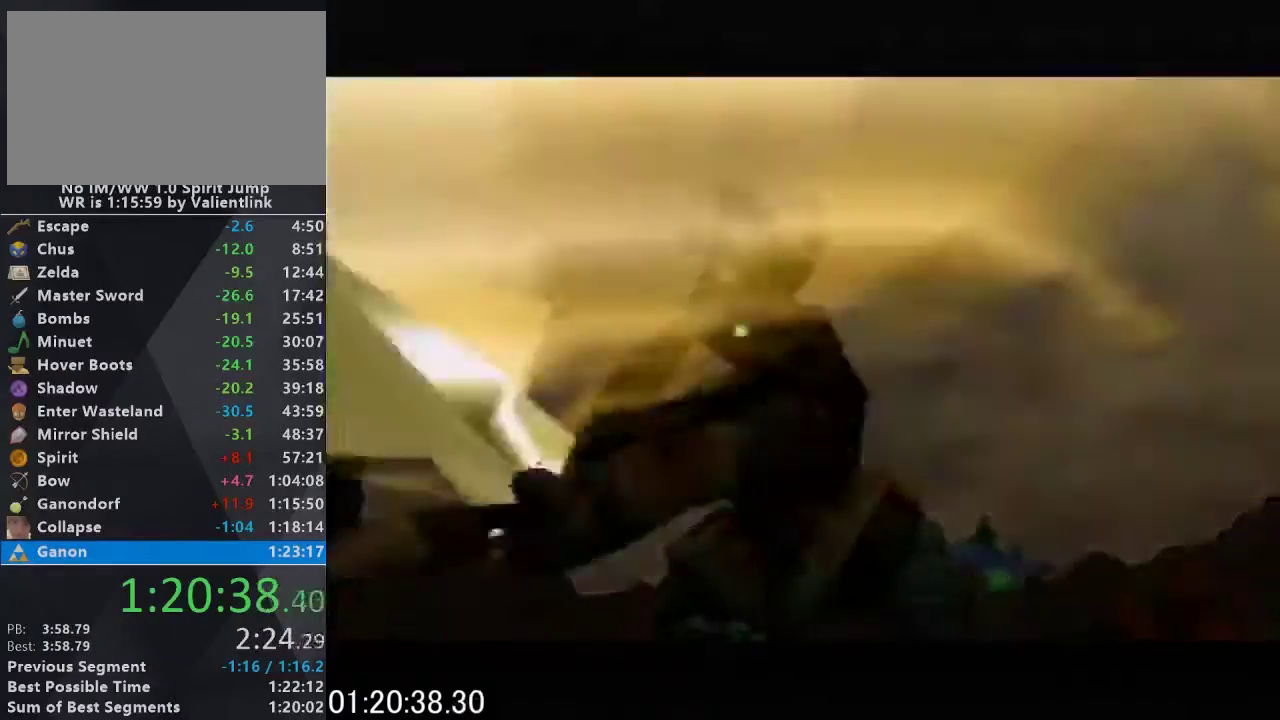
{"buttons": ["R1"], "left_stick": "center", "events": []}
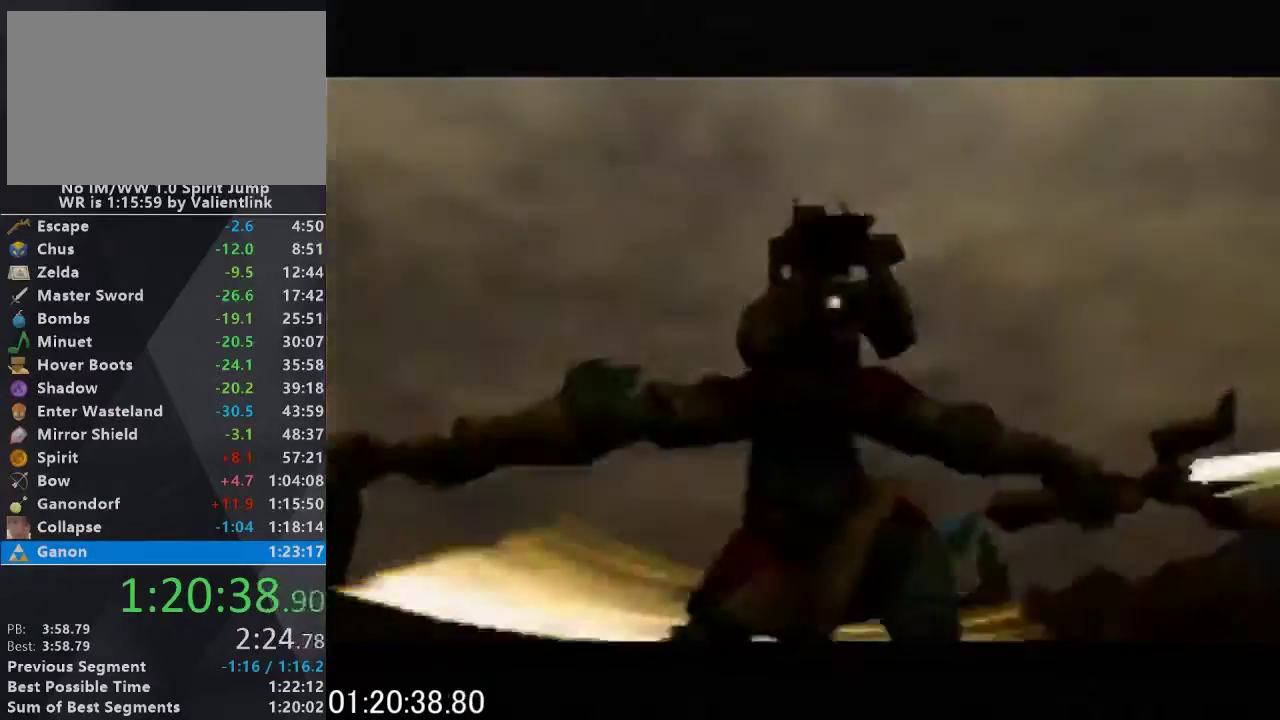
{"buttons": ["R1"], "left_stick": "center", "events": []}
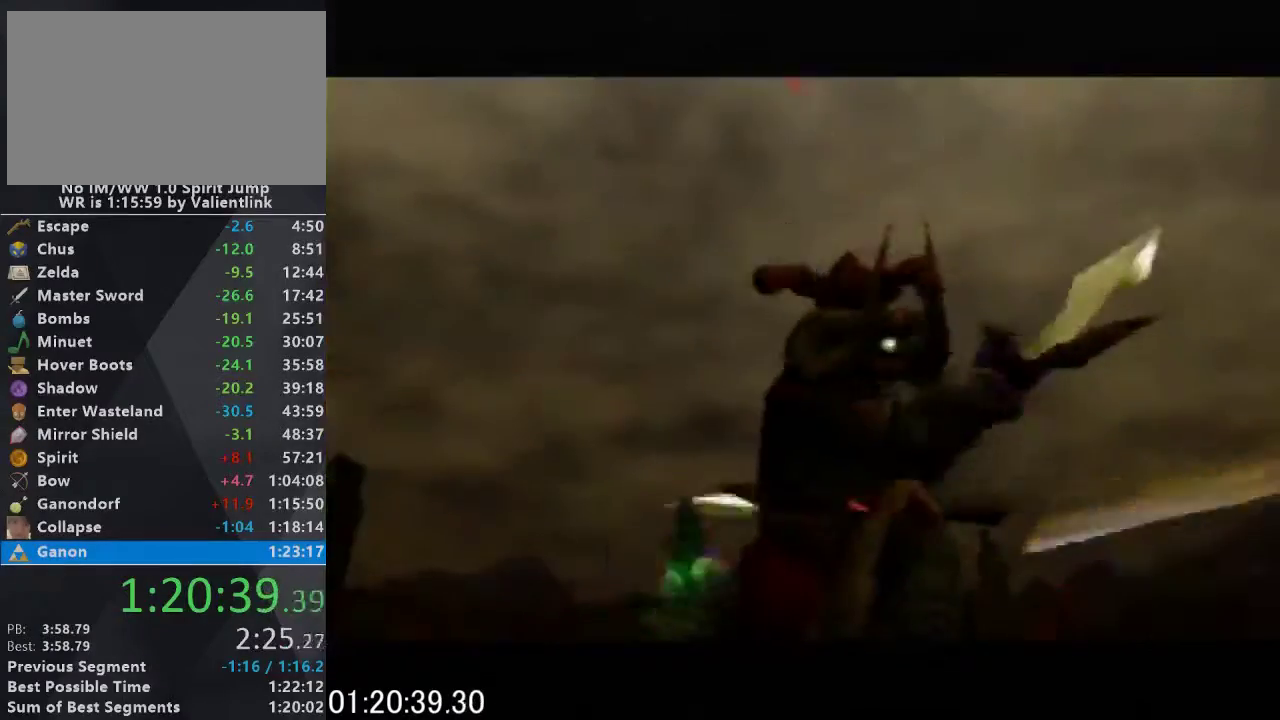
{"buttons": ["R1"], "left_stick": "center", "events": []}
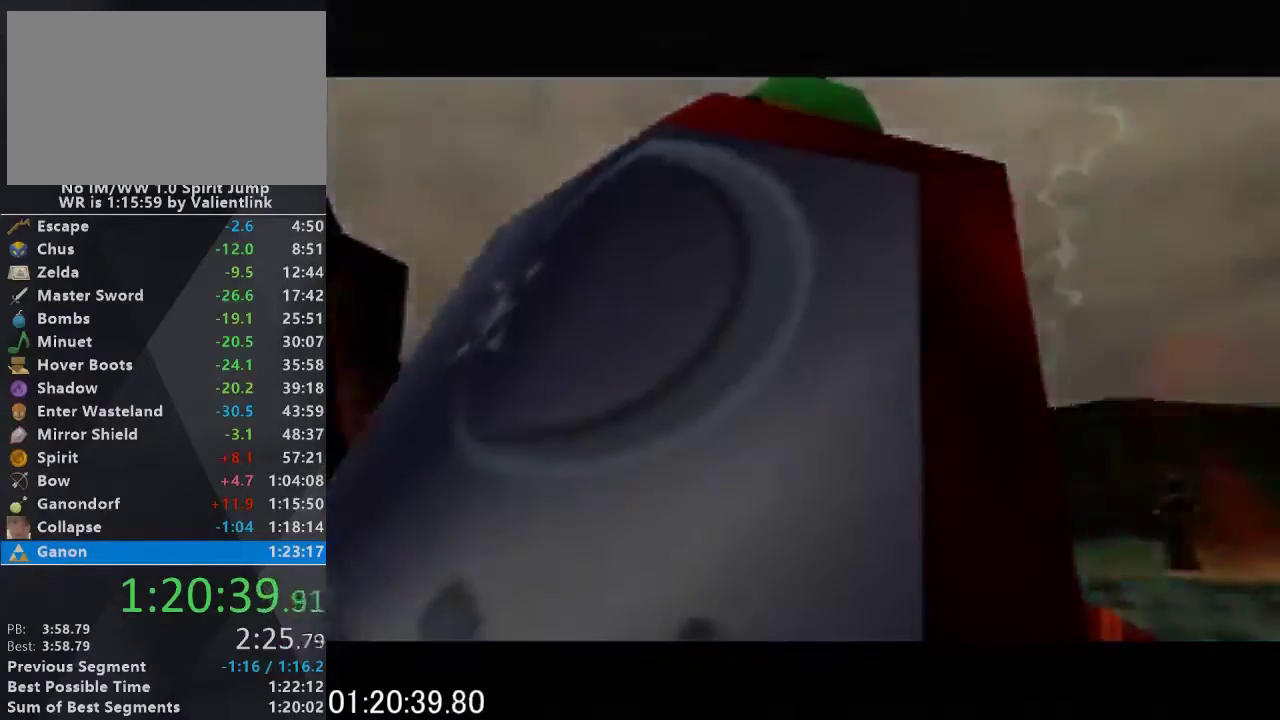
{"buttons": ["R1"], "left_stick": "center", "events": []}
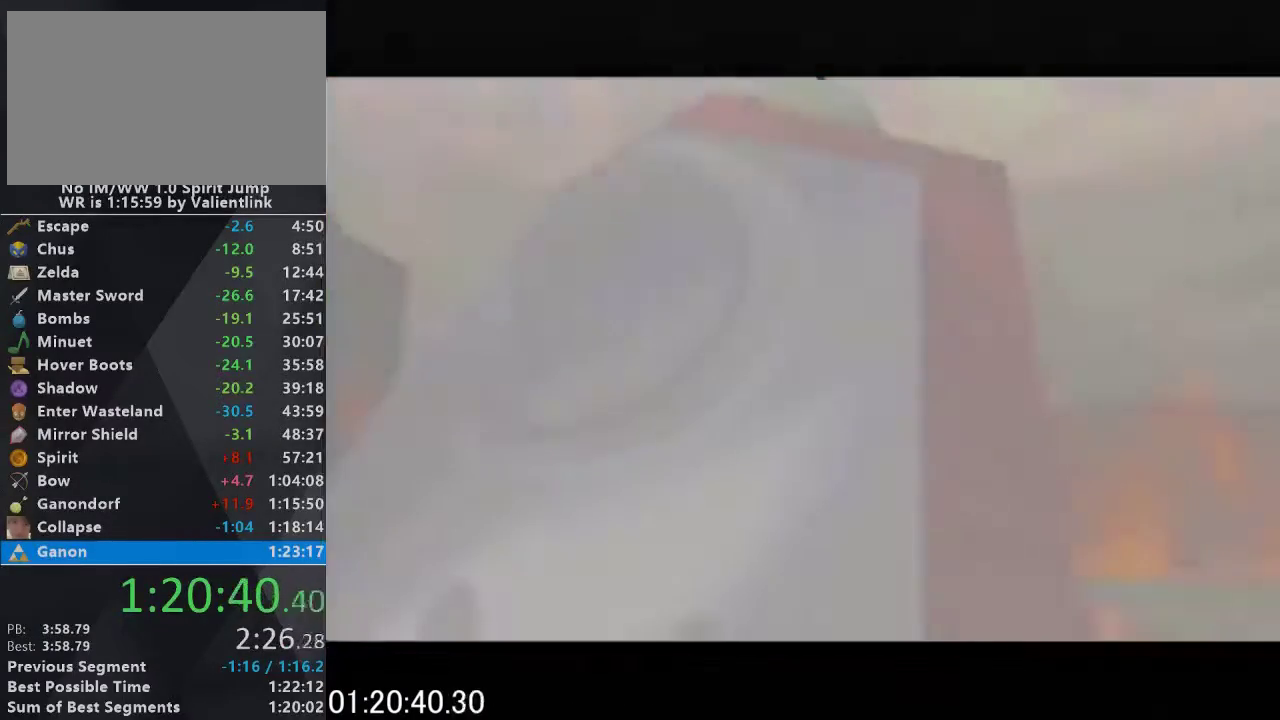
{"buttons": ["R1"], "left_stick": "center", "events": []}
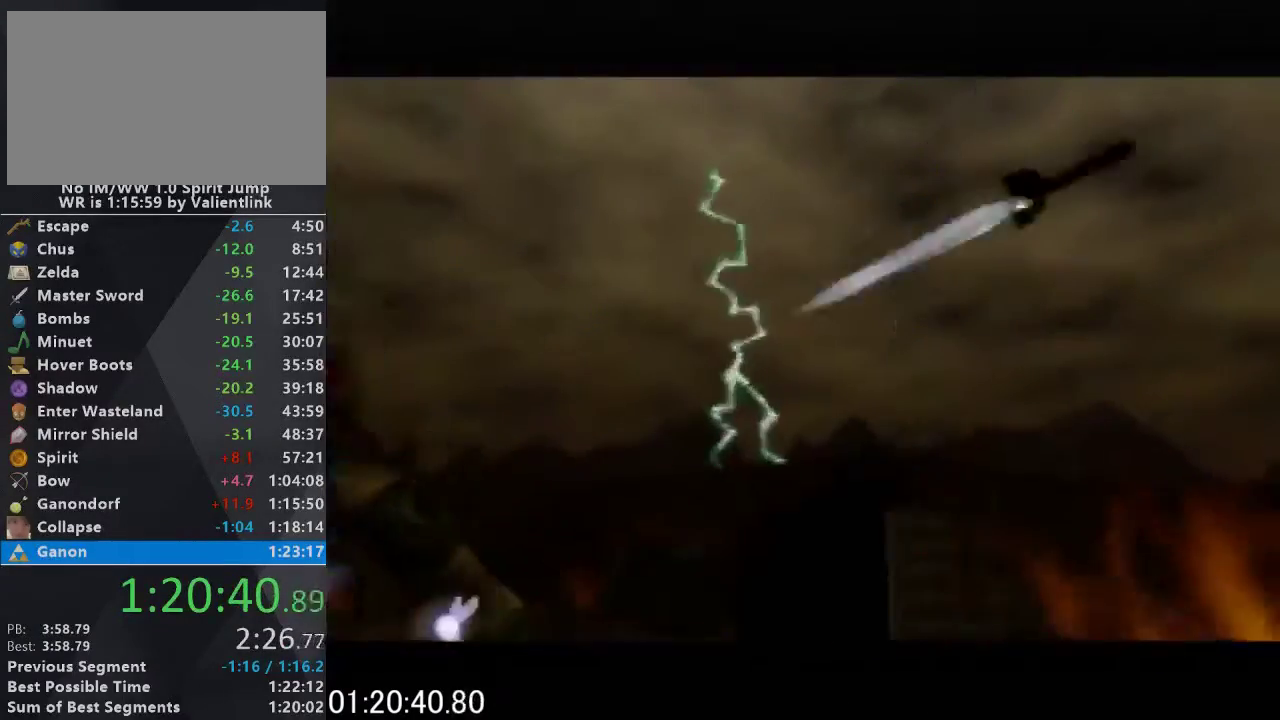
{"buttons": ["R1"], "left_stick": "center", "events": []}